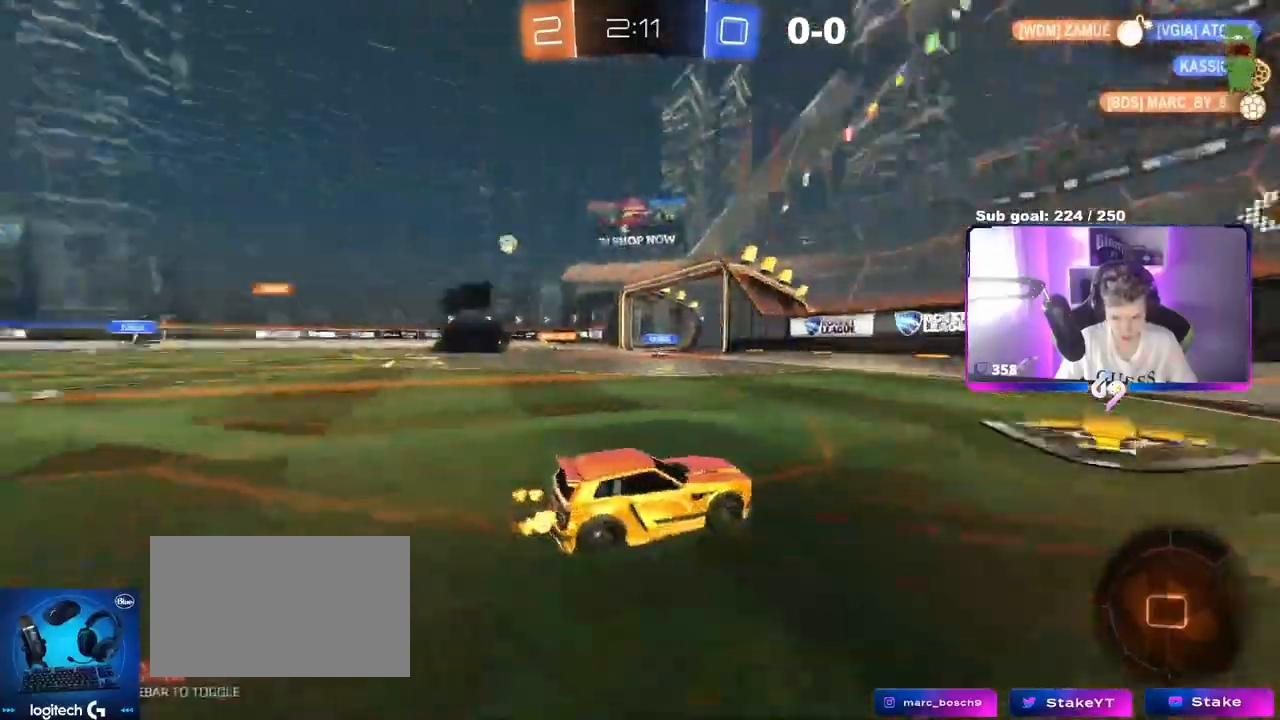
Gameplay with keyboard and mouse; each line is a JSON object with the keys and mouse buttons held at the frame after it. "events" lists presses ("down") and releases ("up") of "1", "2", "3", "4", "5", "a", "alt", "c", "caps_lock", "ctrl", "d", "e", "f", "g", "q", "r", "s", "shift", "space", "t", "tab", "v", "w", "x", "z", "mouse_left", "mouse_wheel" and "mouse_right" between this image and that frame as [ms after this image, input, new state], when the widget could be followed in between. "mouse_left", "mouse_wheel", "mouse_right" = the "left", "wheel", "right" buttons of the "mouse" list. No other keys are recorded. "wheel" means that the mouse wheel is clicked or scrolled. "mouse_move" is the direction in which the mouse moves at that frame (one of eight, or "still"), when it could be read.
{"keys": ["a", "w"], "mouse": ["left"], "mouse_move": "still", "events": [[17, "space", "up"], [100, "shift", "up"]]}
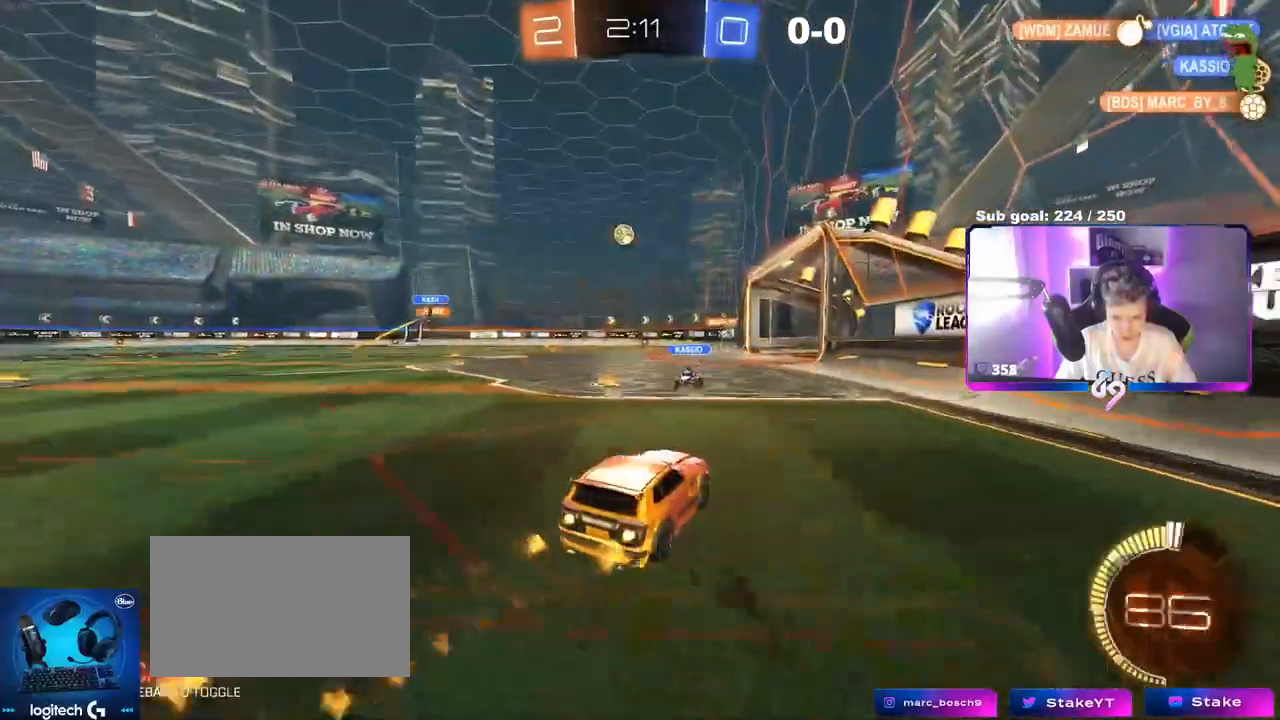
{"keys": [], "mouse": [], "mouse_move": "up-right", "events": [[67, "mouse_left", "up"], [67, "w", "up"], [117, "a", "up"], [117, "mouse_right", "down"], [167, "d", "down"], [167, "s", "down"], [217, "d", "up"], [267, "d", "down"], [267, "mouse_left", "down"], [351, "mouse_right", "up"], [351, "s", "up"], [401, "d", "up"], [484, "mouse_left", "up"]]}
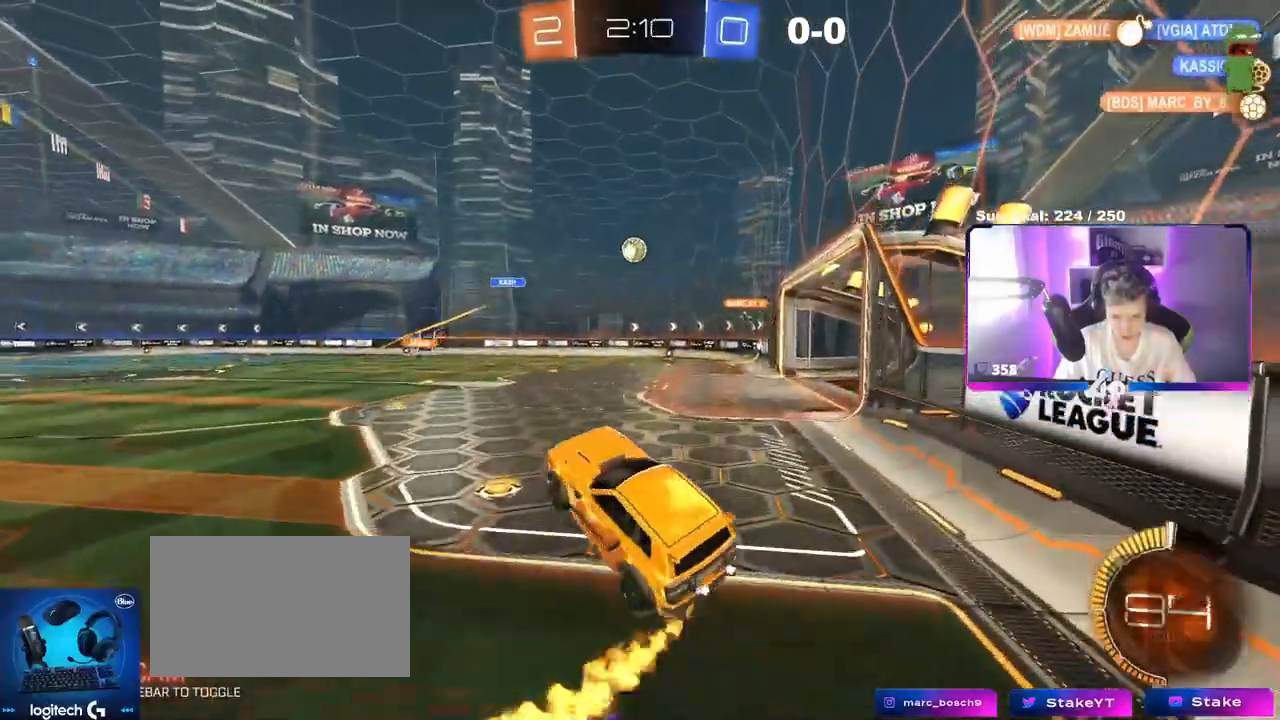
{"keys": ["d", "w"], "mouse": [], "mouse_move": "still", "events": [[133, "d", "down"], [267, "w", "down"]]}
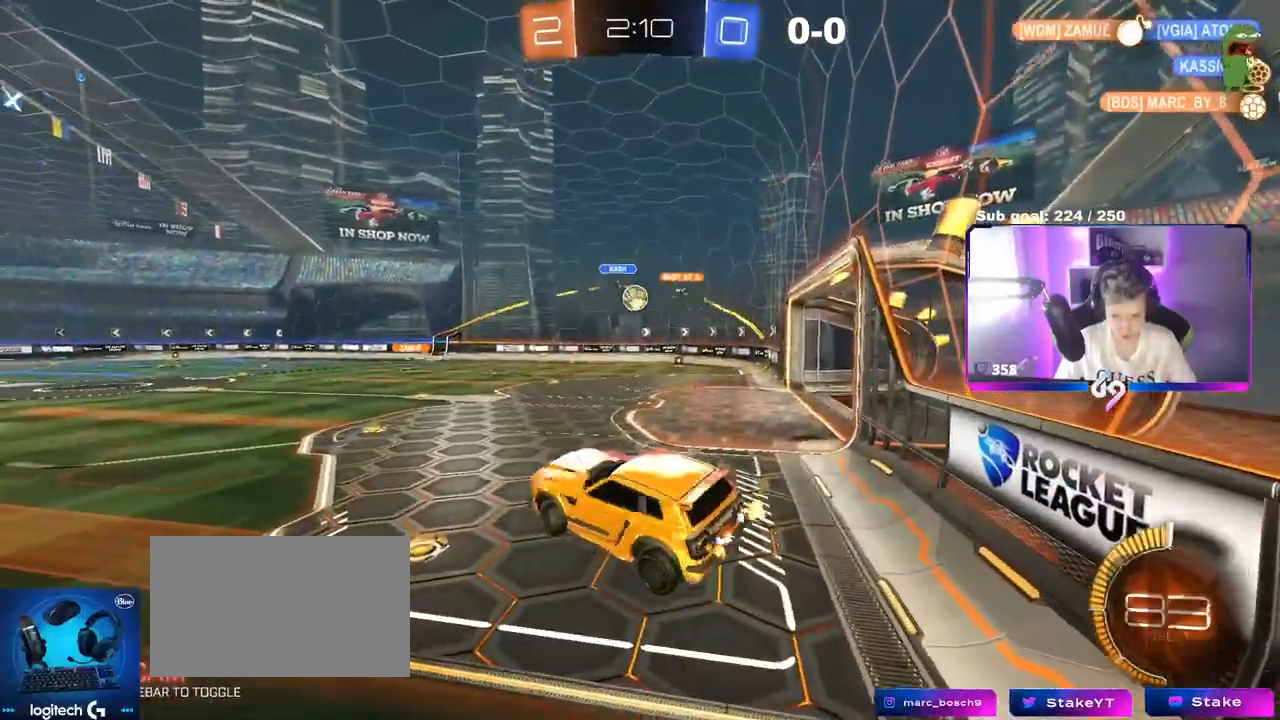
{"keys": ["a", "s"], "mouse": [], "mouse_move": "still", "events": [[50, "d", "up"], [50, "w", "up"], [234, "s", "down"], [334, "a", "down"]]}
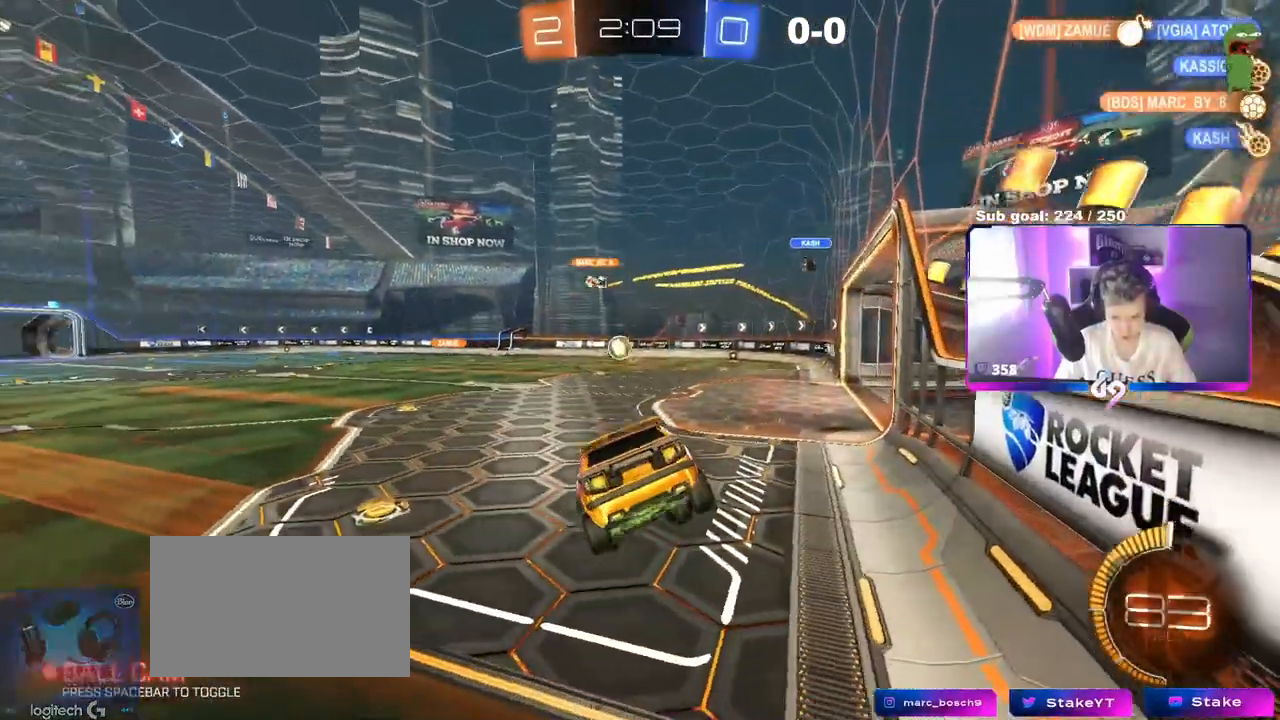
{"keys": ["w"], "mouse": ["right"], "mouse_move": "still", "events": [[33, "mouse_left", "down"], [83, "a", "up"], [83, "d", "down"], [167, "s", "up"], [200, "mouse_left", "up"], [250, "d", "up"], [300, "w", "down"], [350, "mouse_right", "down"]]}
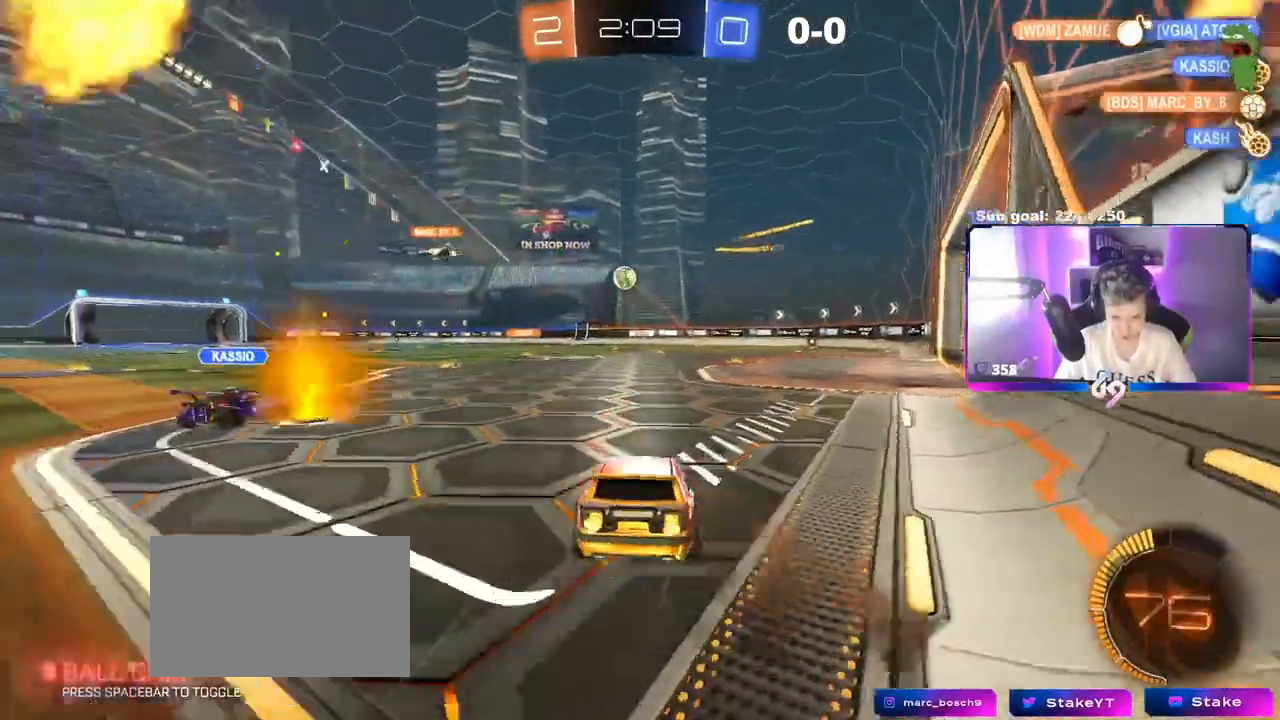
{"keys": ["a", "w"], "mouse": [], "mouse_move": "still", "events": [[34, "mouse_right", "up"], [84, "a", "down"]]}
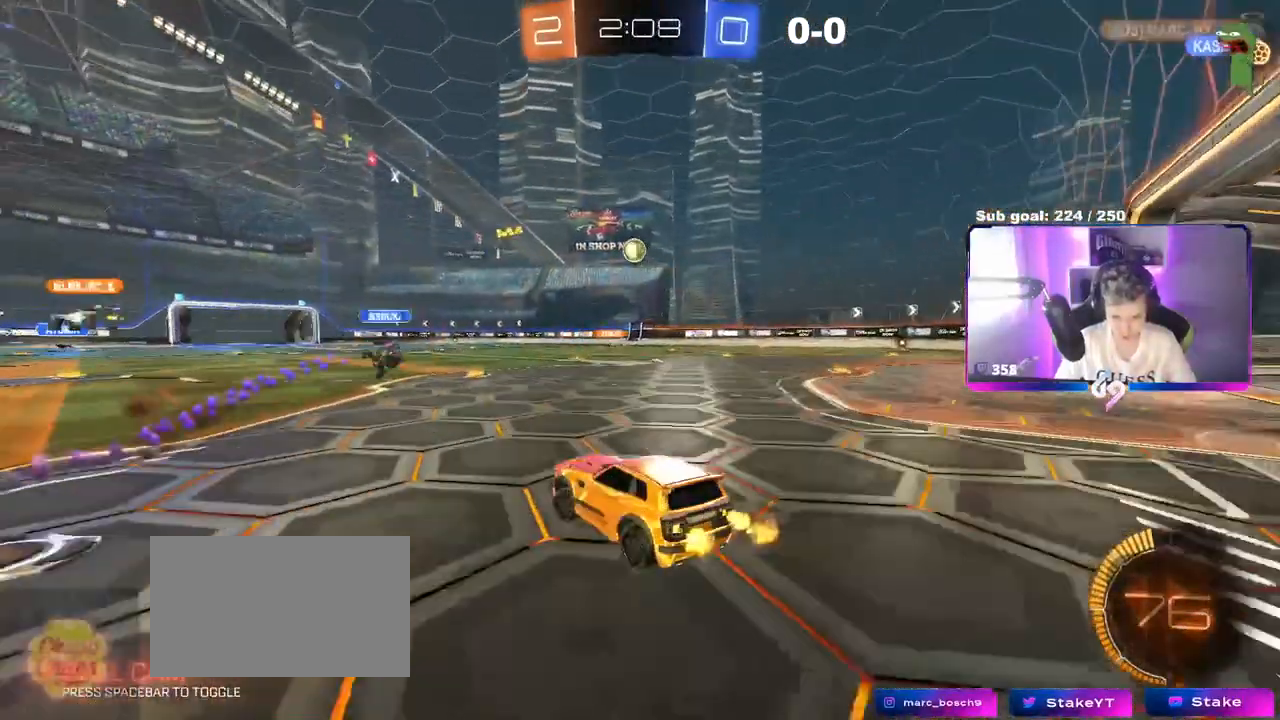
{"keys": ["w"], "mouse": [], "mouse_move": "still", "events": [[50, "a", "up"], [50, "d", "down"], [250, "d", "up"]]}
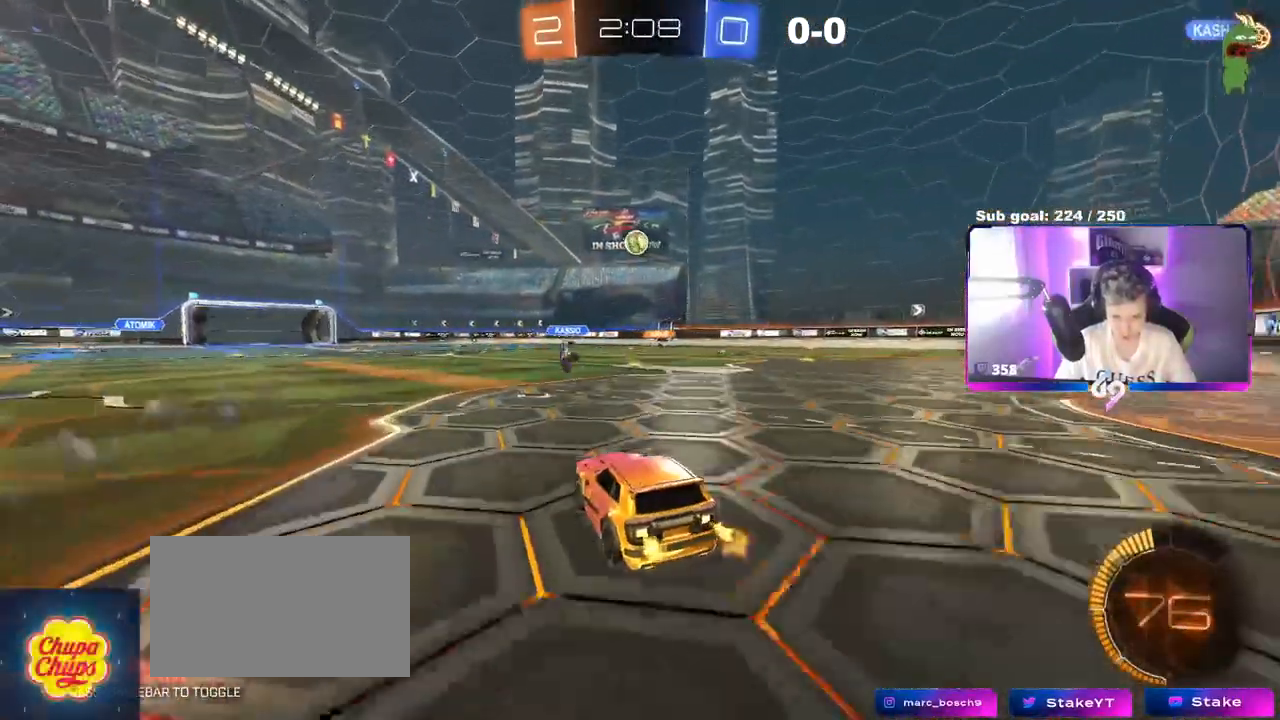
{"keys": ["d", "w"], "mouse": [], "mouse_move": "still", "events": [[17, "mouse_left", "down"], [67, "d", "down"], [251, "mouse_left", "up"], [301, "shift", "down"], [451, "shift", "up"]]}
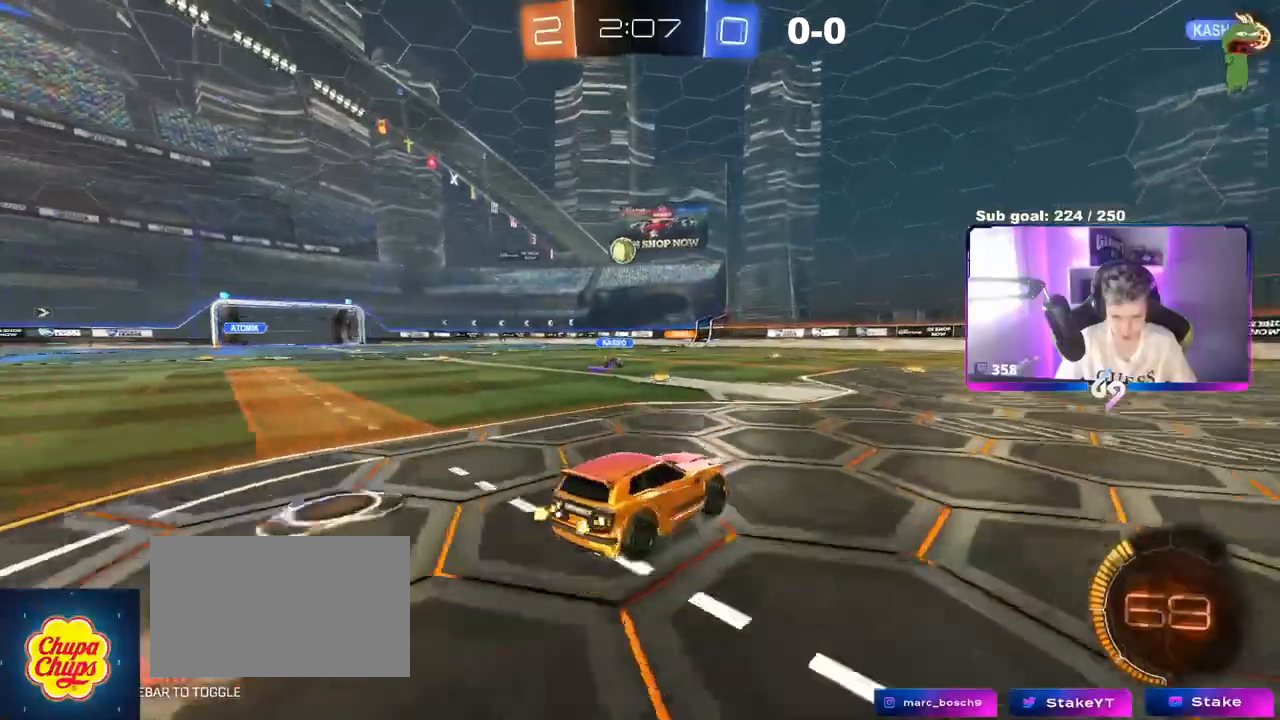
{"keys": ["a", "w"], "mouse": [], "mouse_move": "still", "events": [[217, "d", "up"], [367, "a", "down"], [367, "shift", "down"], [467, "shift", "up"]]}
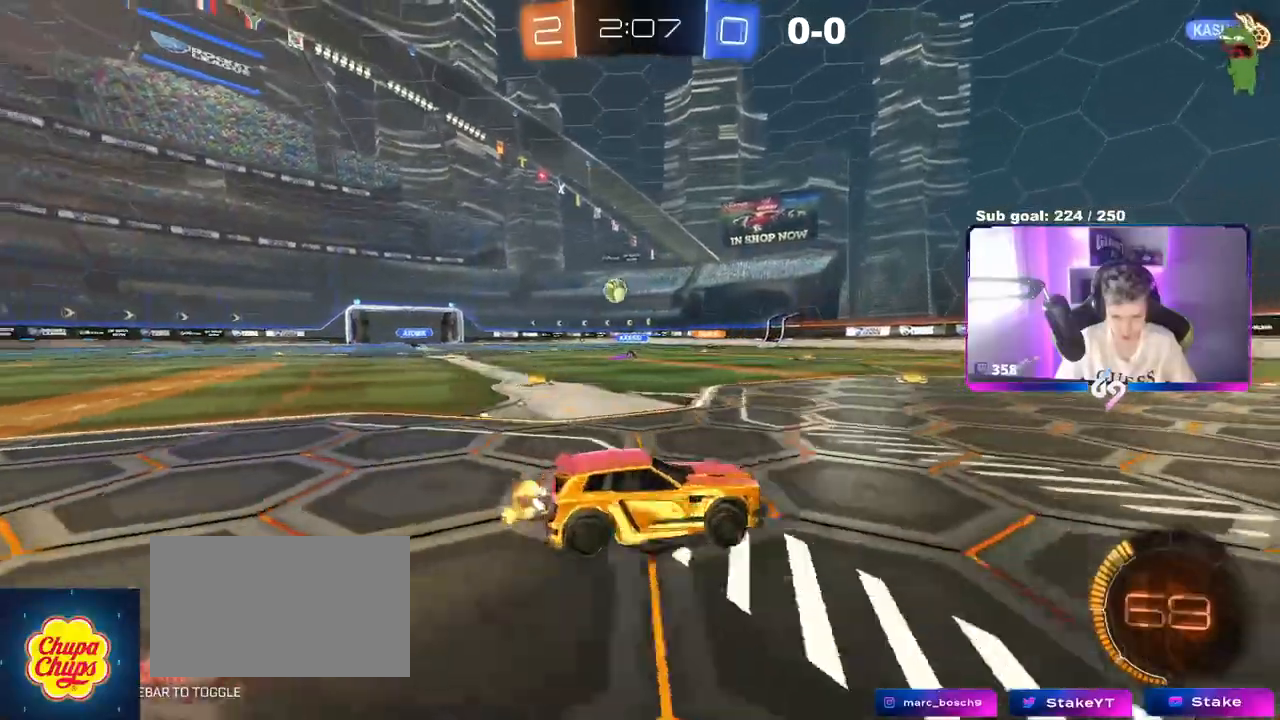
{"keys": ["w"], "mouse": [], "mouse_move": "still", "events": [[101, "a", "up"], [251, "a", "down"], [434, "a", "up"]]}
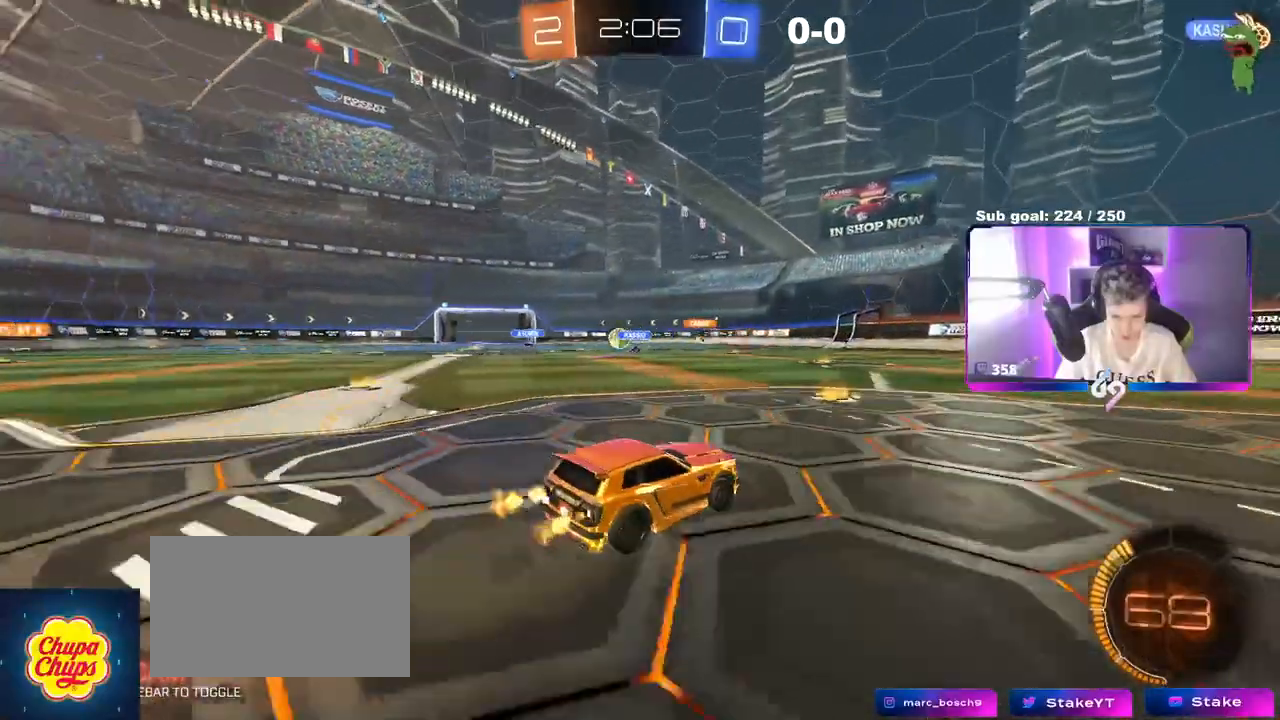
{"keys": ["a", "shift", "w"], "mouse": [], "mouse_move": "still", "events": [[217, "a", "down"], [500, "shift", "down"]]}
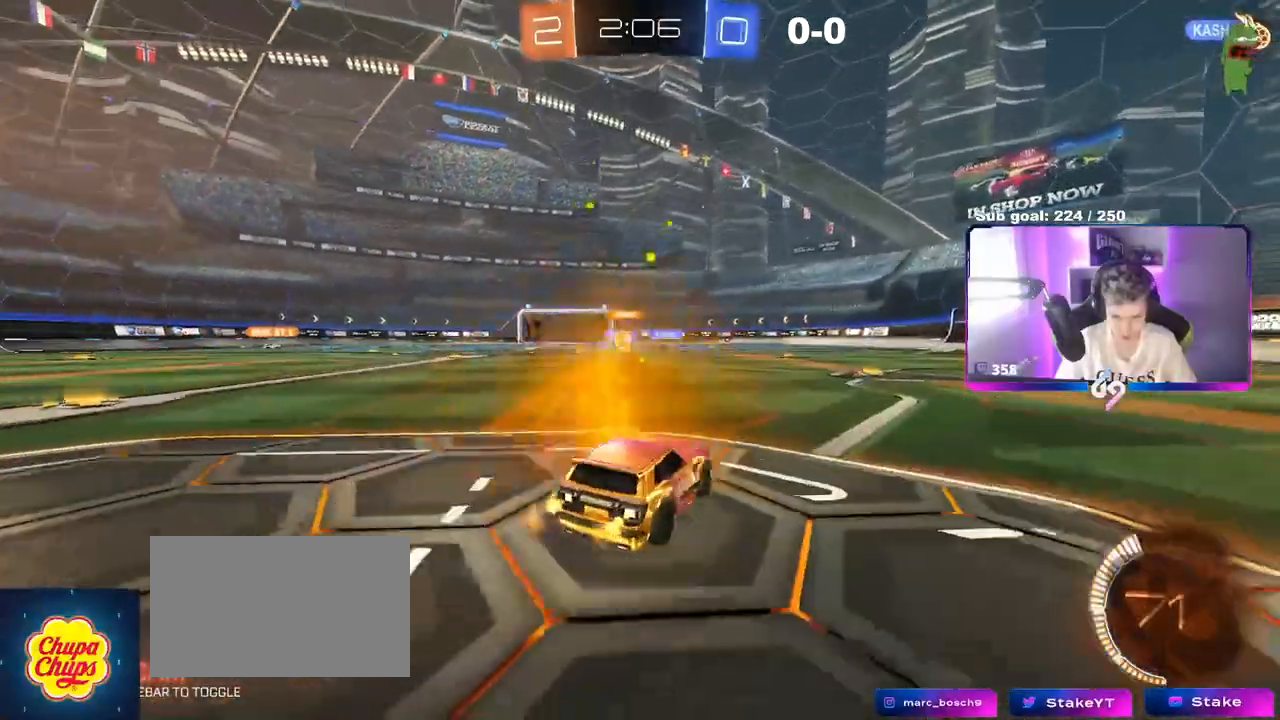
{"keys": ["a", "w"], "mouse": [], "mouse_move": "still", "events": [[84, "shift", "up"], [134, "w", "up"], [317, "shift", "down"], [317, "w", "down"], [418, "shift", "up"]]}
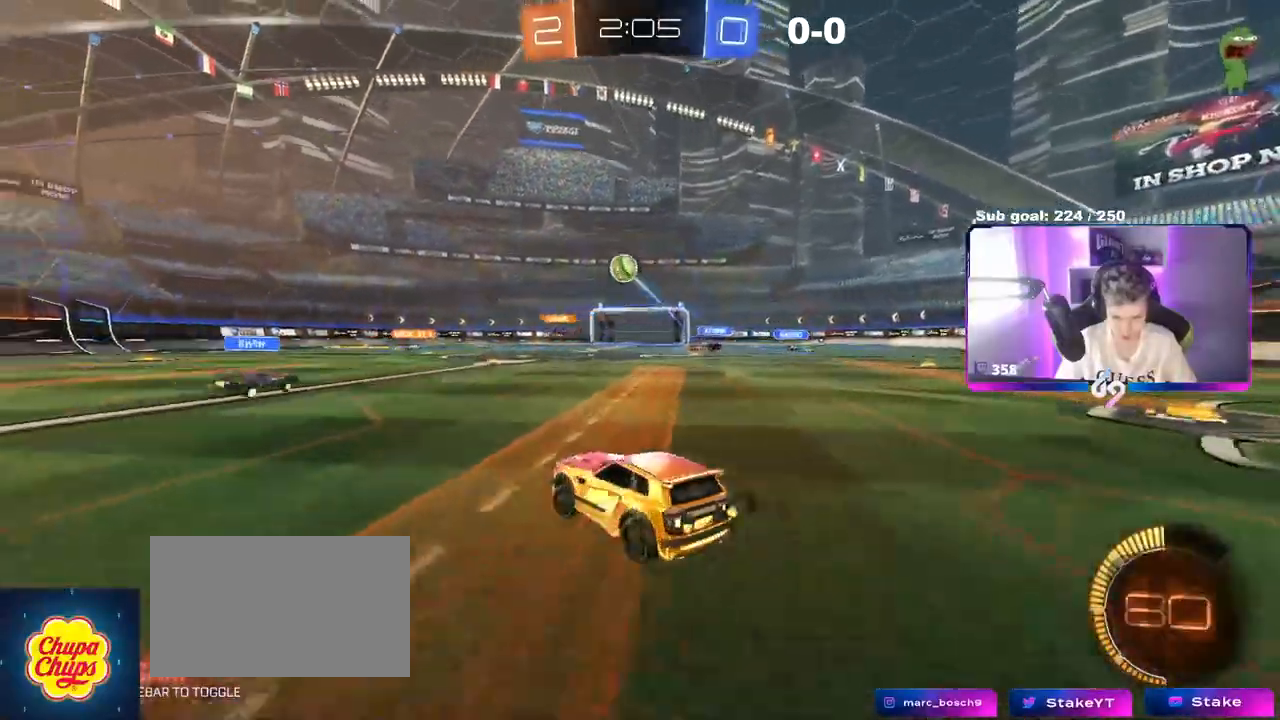
{"keys": ["a", "w"], "mouse": ["left"], "mouse_move": "still", "events": [[150, "mouse_left", "down"]]}
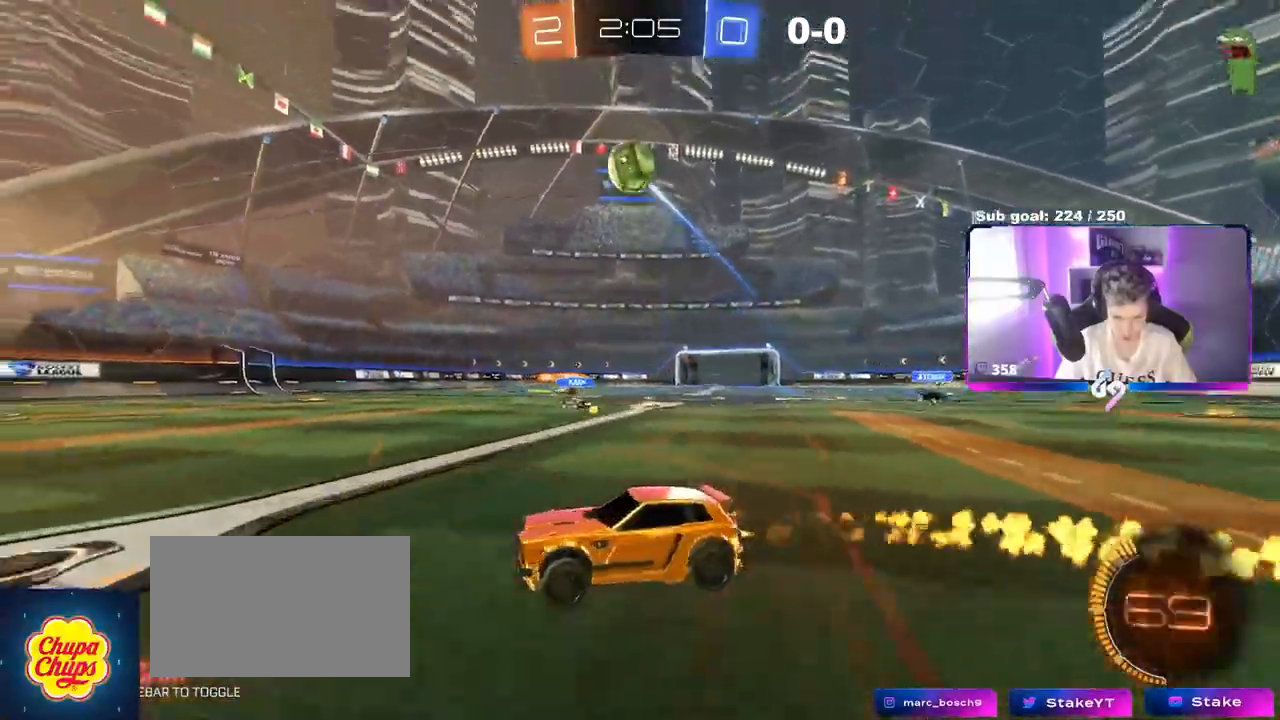
{"keys": ["s"], "mouse": ["left", "right"], "mouse_move": "down-left", "events": [[117, "w", "up"], [167, "mouse_right", "down"], [201, "a", "up"], [201, "d", "down"], [201, "s", "down"], [401, "d", "up"], [401, "mouse_right", "up"], [401, "s", "up"], [451, "mouse_right", "down"], [484, "s", "down"]]}
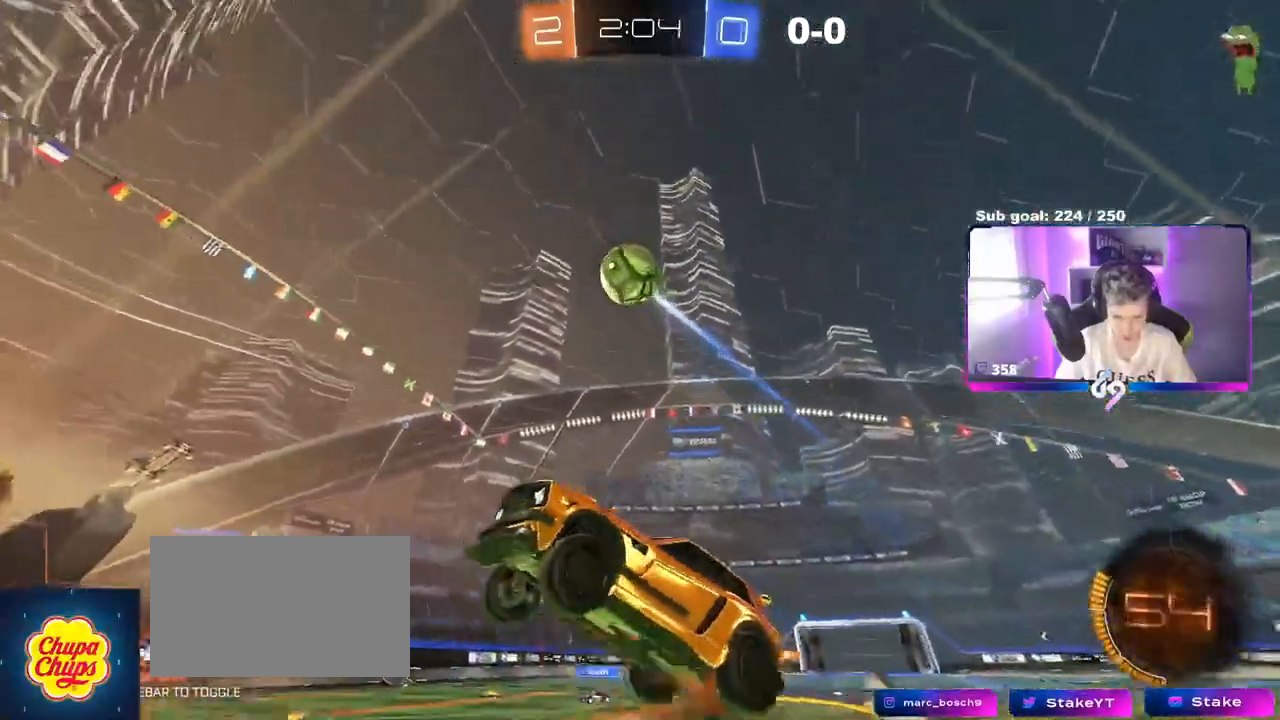
{"keys": [], "mouse": ["left"], "mouse_move": "down-left", "events": [[33, "a", "down"], [133, "a", "up"], [133, "s", "up"], [183, "mouse_right", "up"], [317, "a", "down"], [317, "w", "down"], [367, "a", "up"], [367, "d", "down"], [467, "w", "up"], [500, "d", "up"]]}
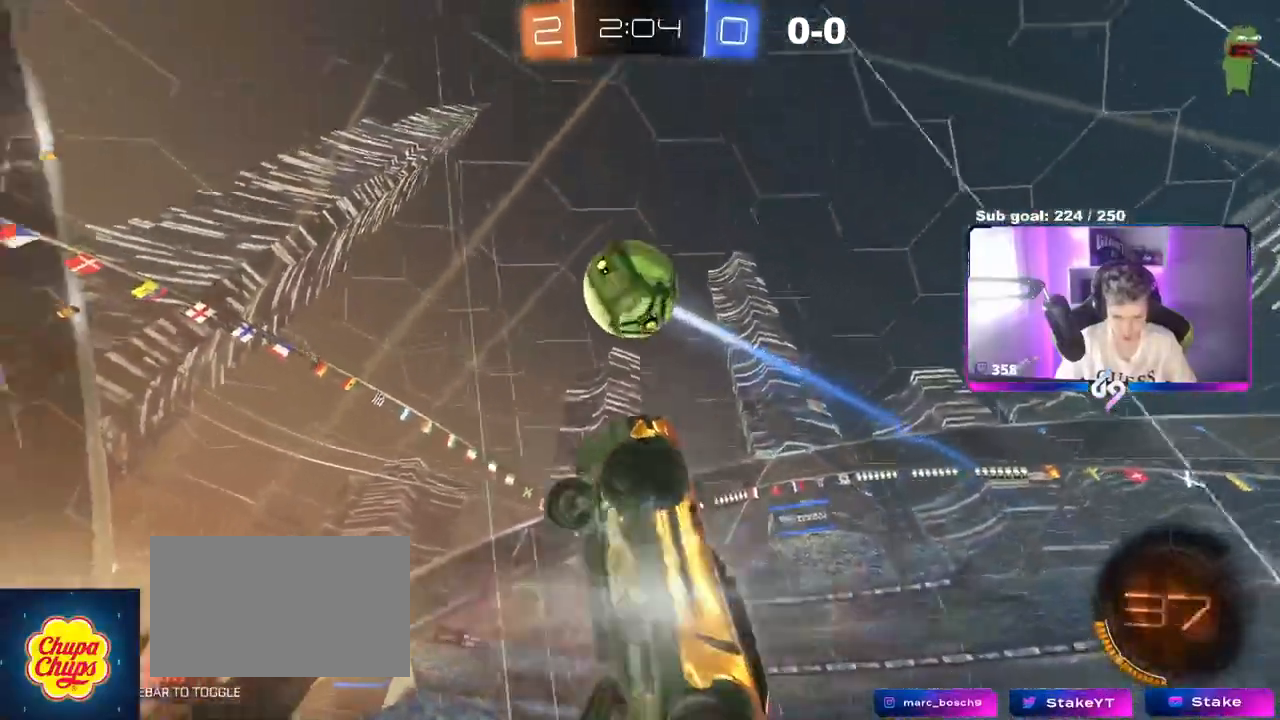
{"keys": ["d"], "mouse": ["left"], "mouse_move": "still", "events": [[151, "w", "down"], [201, "d", "down"], [284, "w", "up"], [384, "s", "down"], [434, "s", "up"]]}
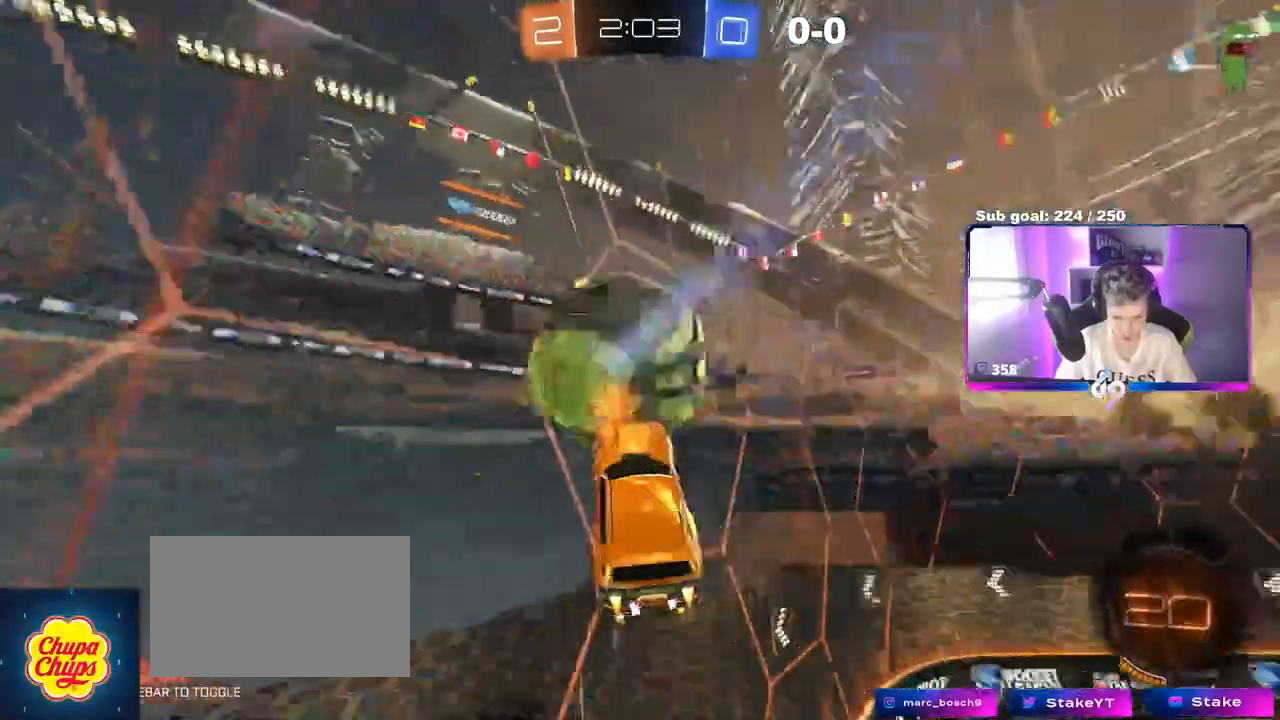
{"keys": ["d", "w"], "mouse": [], "mouse_move": "still", "events": [[117, "mouse_left", "up"], [200, "w", "down"]]}
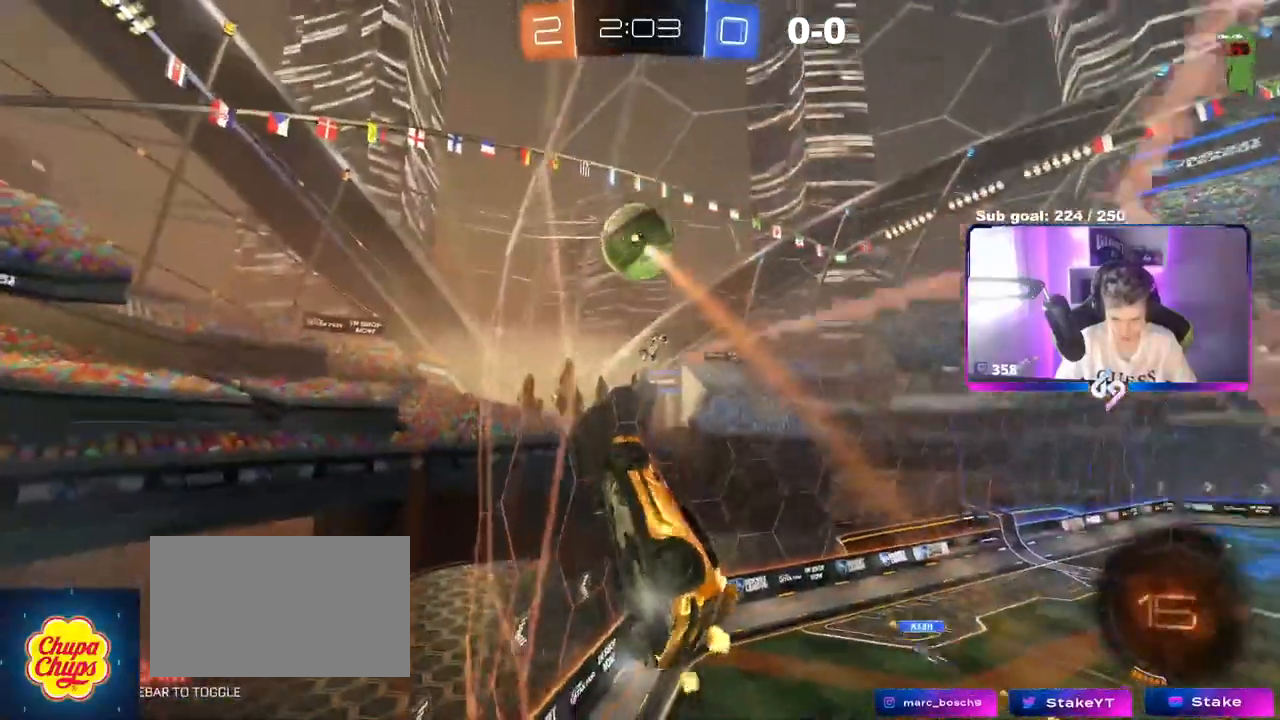
{"keys": ["d", "shift", "w"], "mouse": [], "mouse_move": "still", "events": [[234, "a", "down"], [284, "d", "up"], [418, "a", "up"], [418, "d", "down"], [468, "shift", "down"]]}
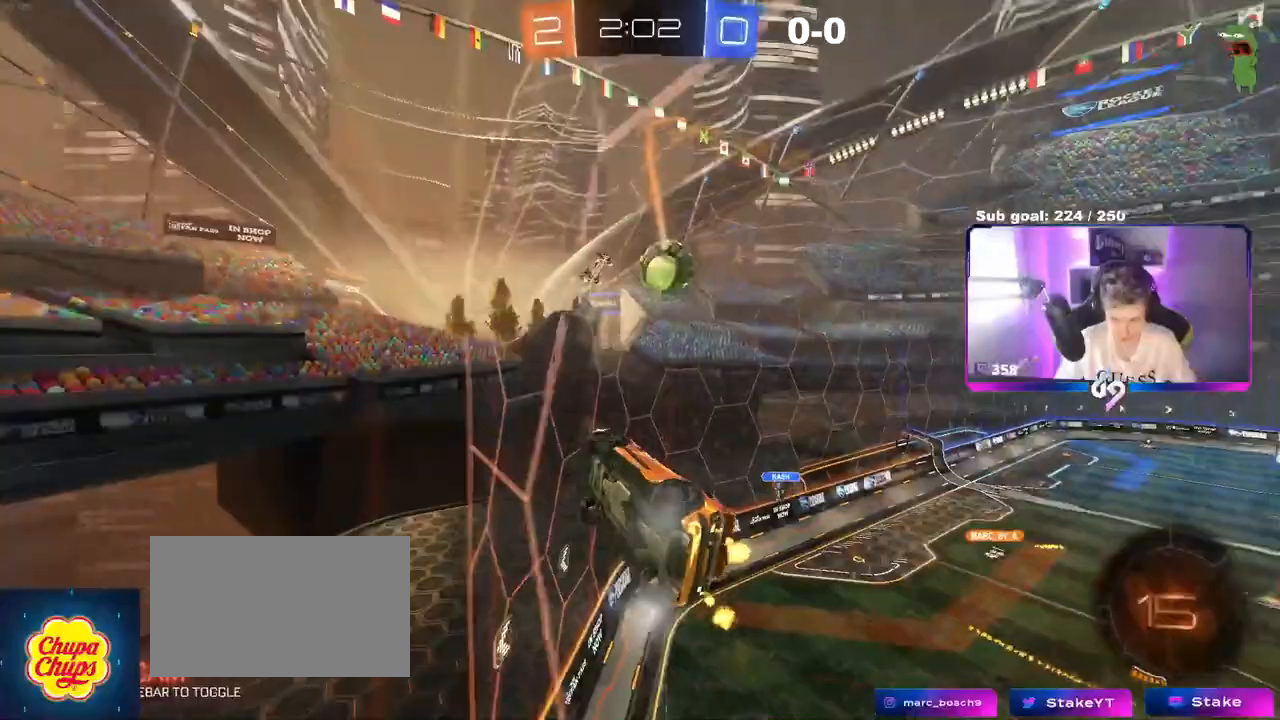
{"keys": ["d", "w"], "mouse": [], "mouse_move": "still", "events": [[233, "shift", "up"]]}
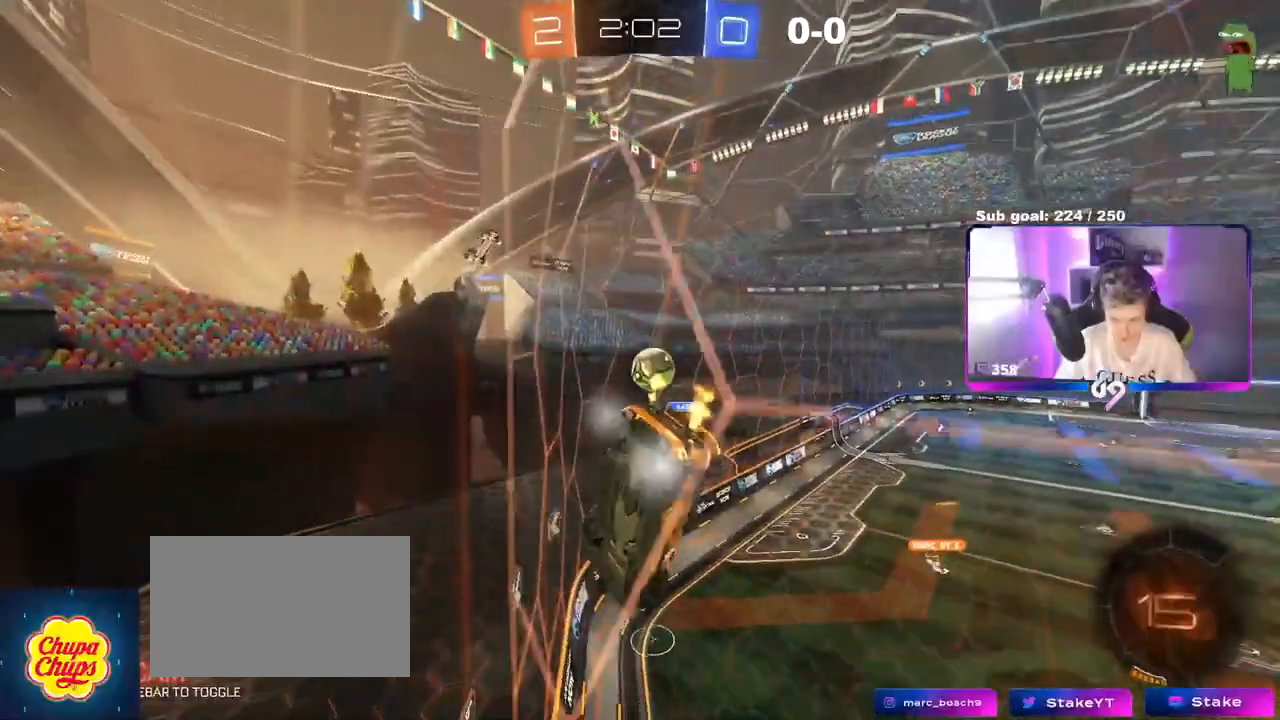
{"keys": ["w"], "mouse": [], "mouse_move": "still", "events": [[484, "d", "up"]]}
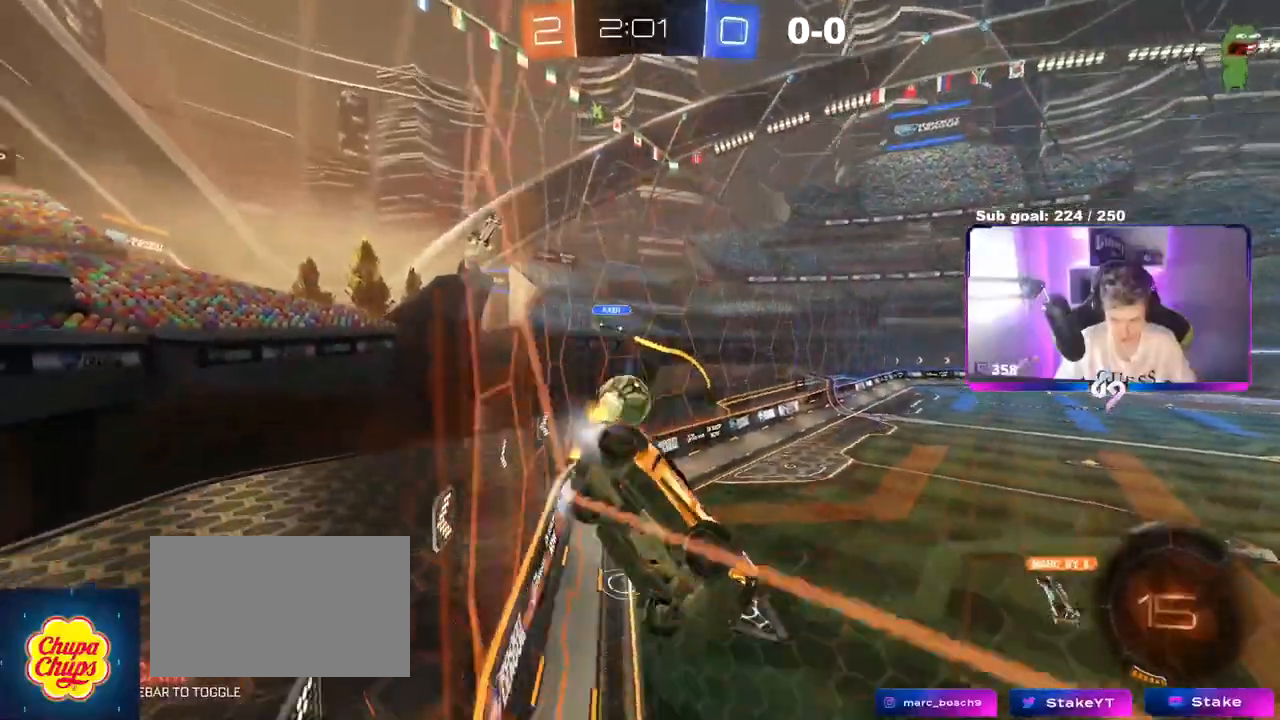
{"keys": ["d", "s"], "mouse": ["right"], "events": [[33, "a", "down"], [67, "a", "up"], [67, "w", "up"], [167, "a", "down"], [250, "mouse_right", "down"], [250, "s", "down"], [300, "a", "up"], [300, "d", "down"]]}
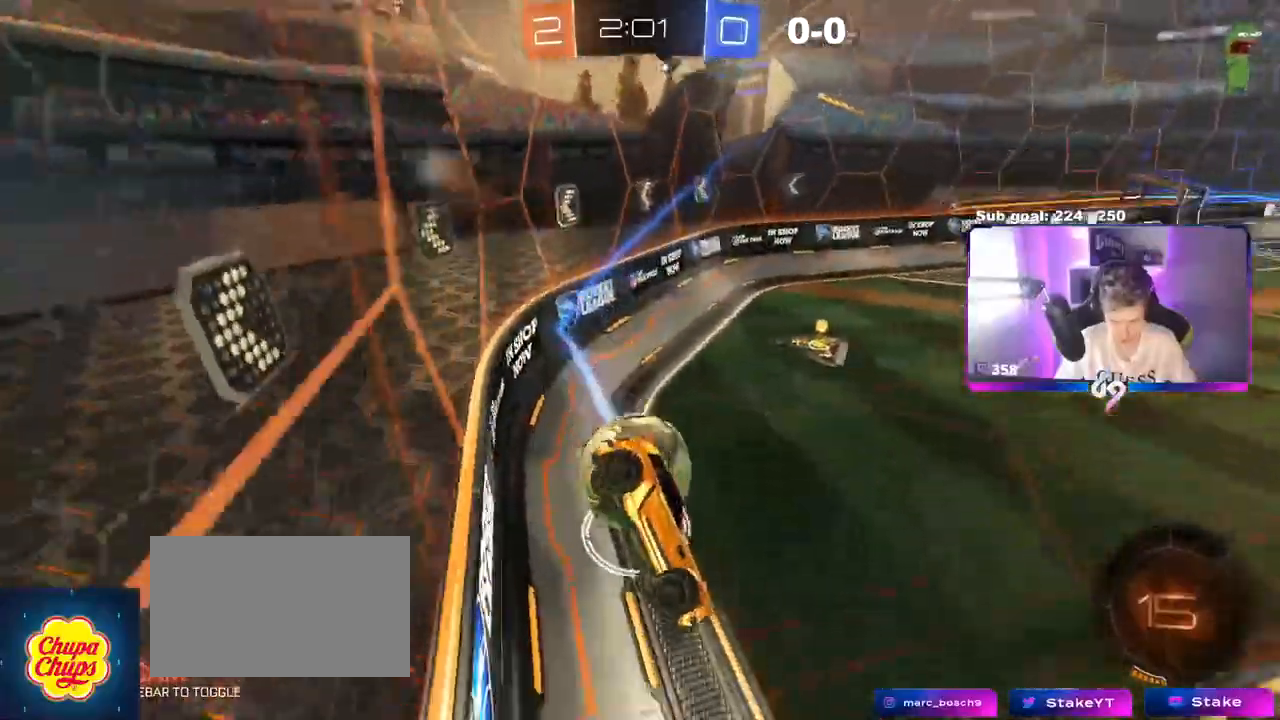
{"keys": ["a", "shift"], "mouse": [], "mouse_move": "still", "events": [[34, "d", "up"], [34, "mouse_right", "up"], [84, "a", "down"], [84, "s", "up"], [184, "mouse_right", "down"], [184, "s", "down"], [201, "s", "up"], [334, "mouse_right", "up"], [468, "shift", "down"]]}
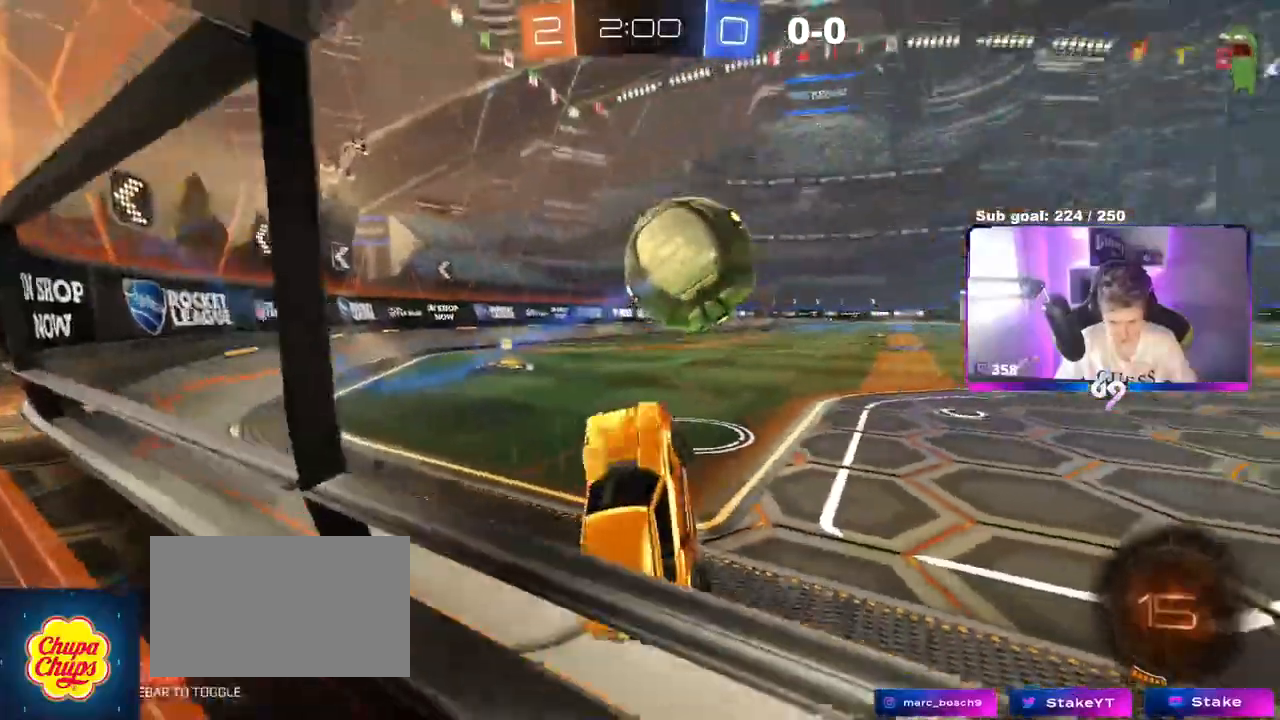
{"keys": ["a", "s"], "mouse": [], "mouse_move": "still", "events": [[84, "w", "down"], [184, "w", "up"], [284, "s", "down"], [501, "shift", "up"]]}
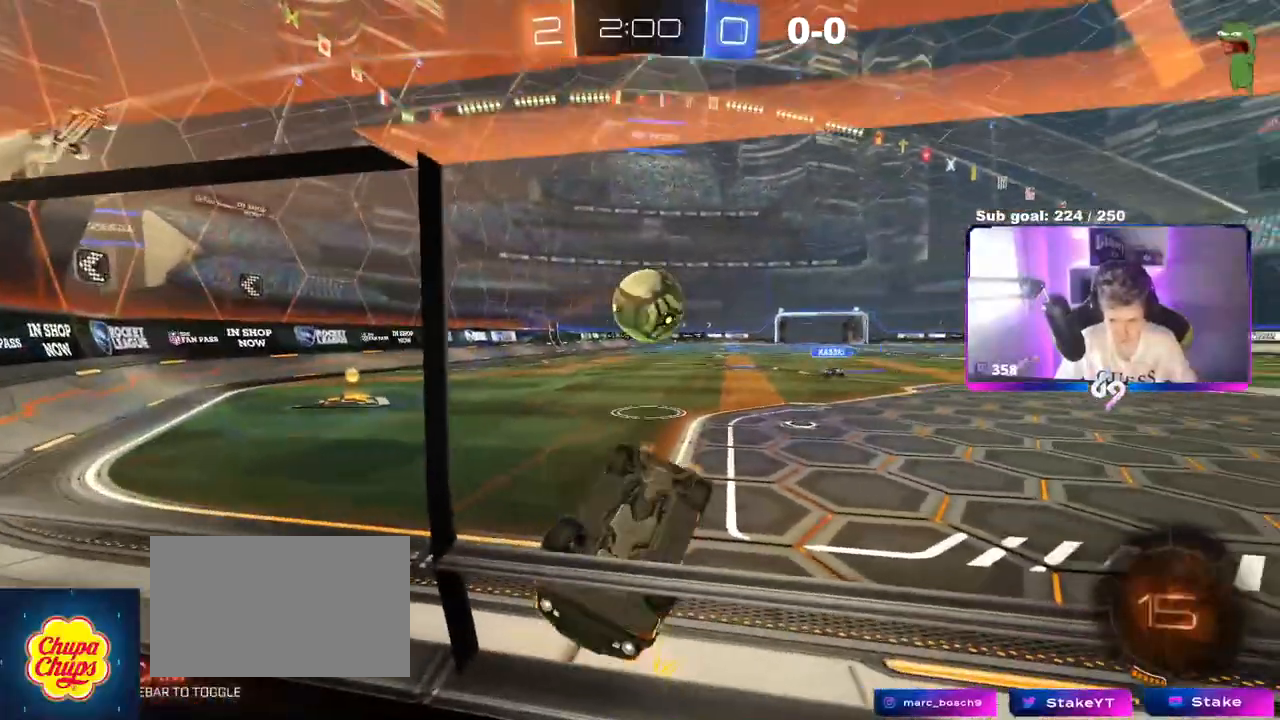
{"keys": ["d", "s"], "mouse": [], "mouse_move": "still", "events": [[100, "a", "up"], [100, "d", "down"]]}
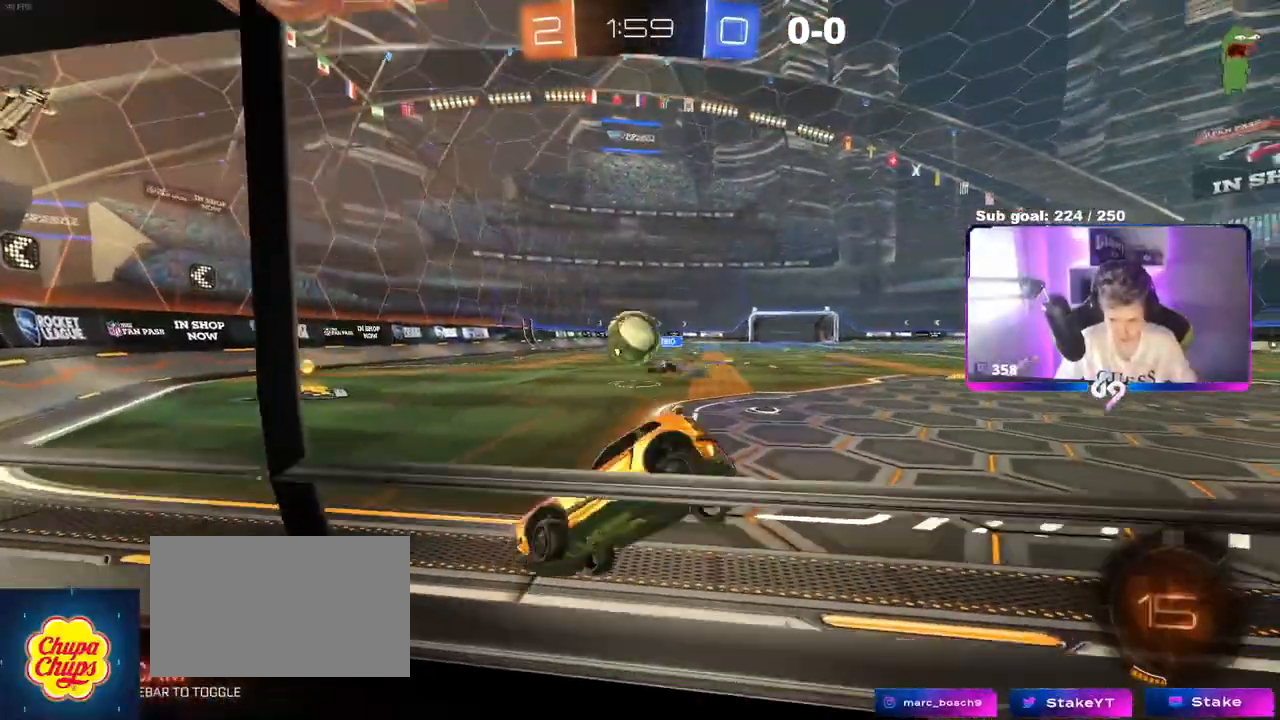
{"keys": ["a", "w"], "mouse": [], "mouse_move": "still", "events": [[117, "s", "up"], [200, "d", "up"], [251, "a", "down"], [251, "w", "down"]]}
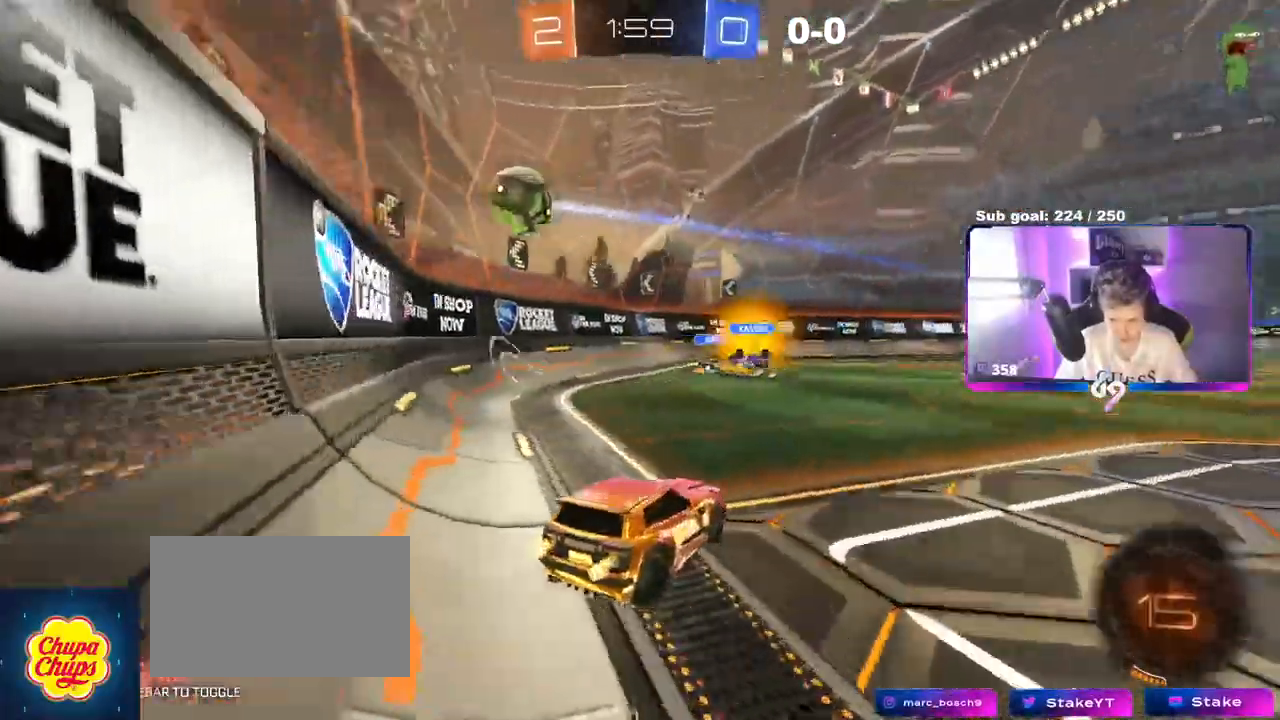
{"keys": ["a", "shift", "w"], "mouse": [], "mouse_move": "still", "events": [[83, "shift", "down"], [233, "shift", "up"], [500, "shift", "down"]]}
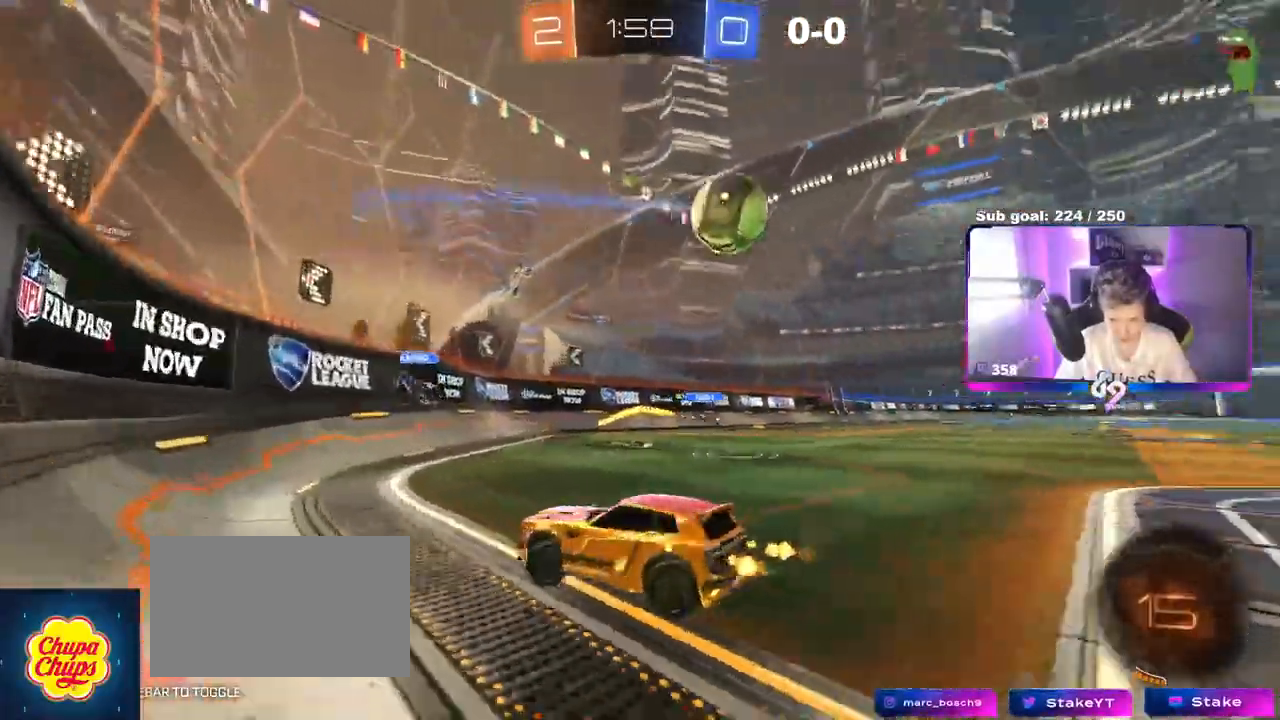
{"keys": ["a", "w"], "mouse": [], "mouse_move": "still", "events": [[50, "shift", "up"]]}
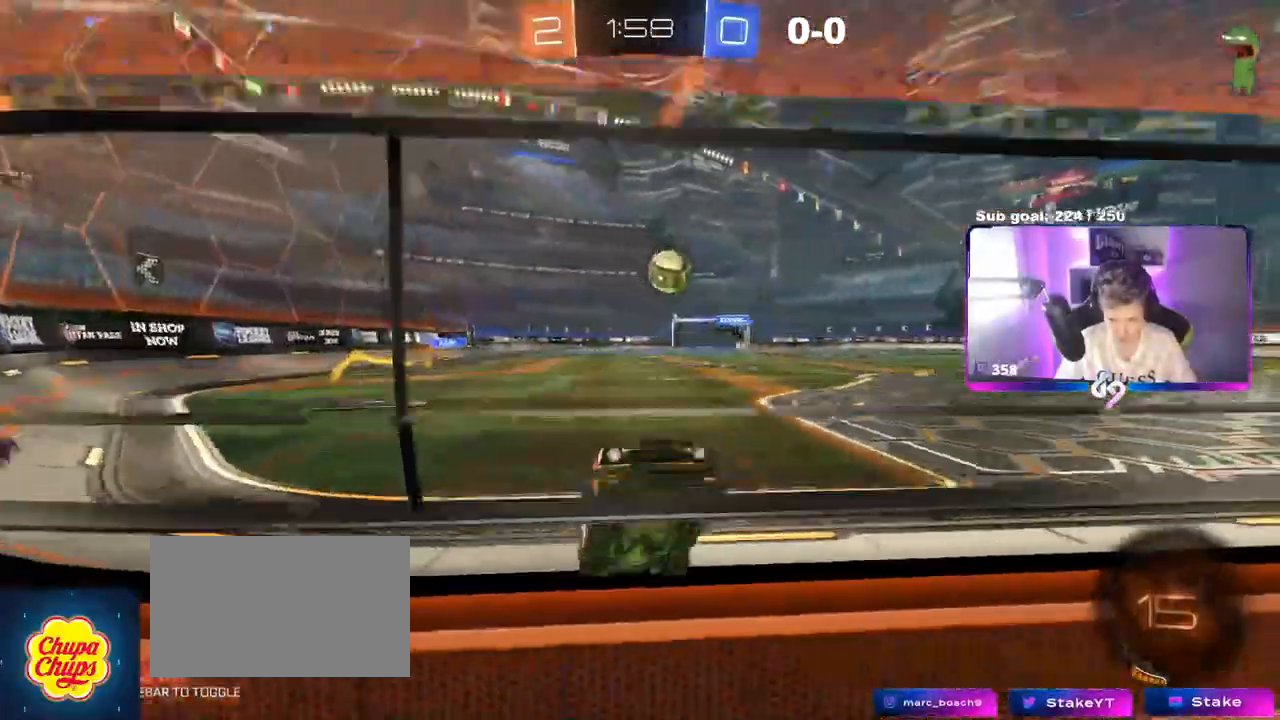
{"keys": ["a", "w"], "mouse": [], "mouse_move": "still", "events": []}
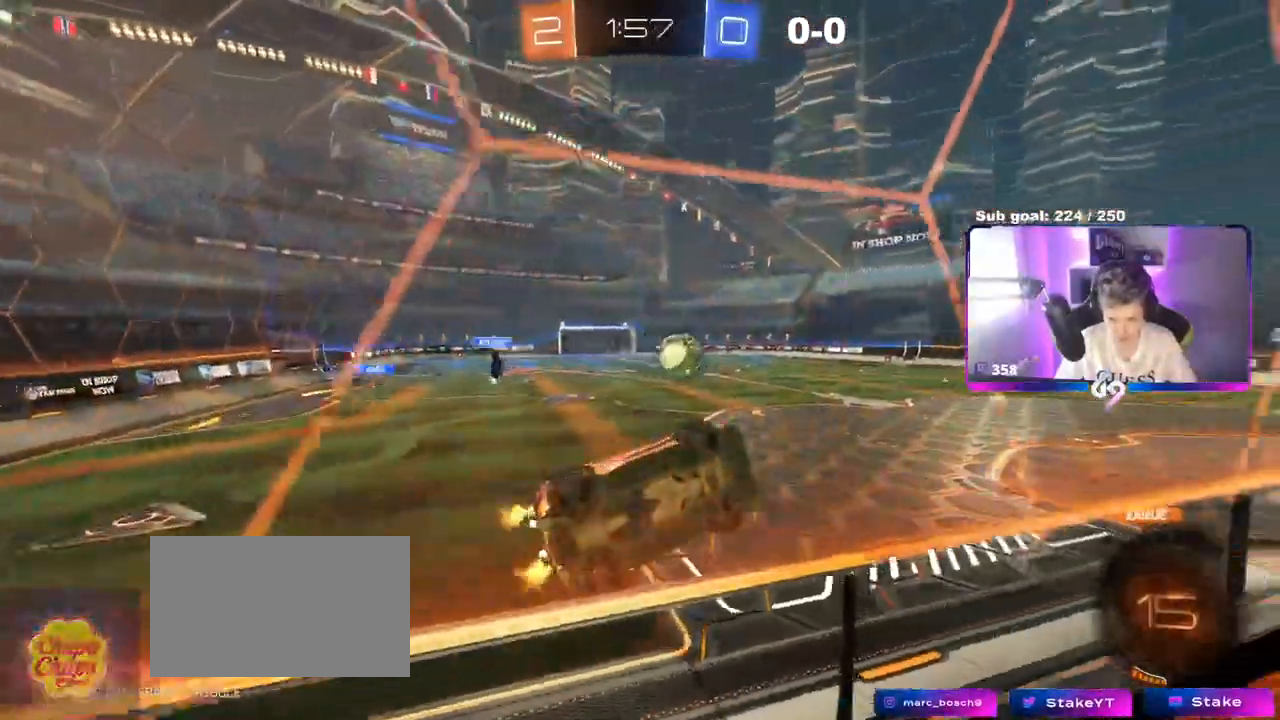
{"keys": ["w"], "mouse": [], "mouse_move": "still", "events": [[217, "a", "up"]]}